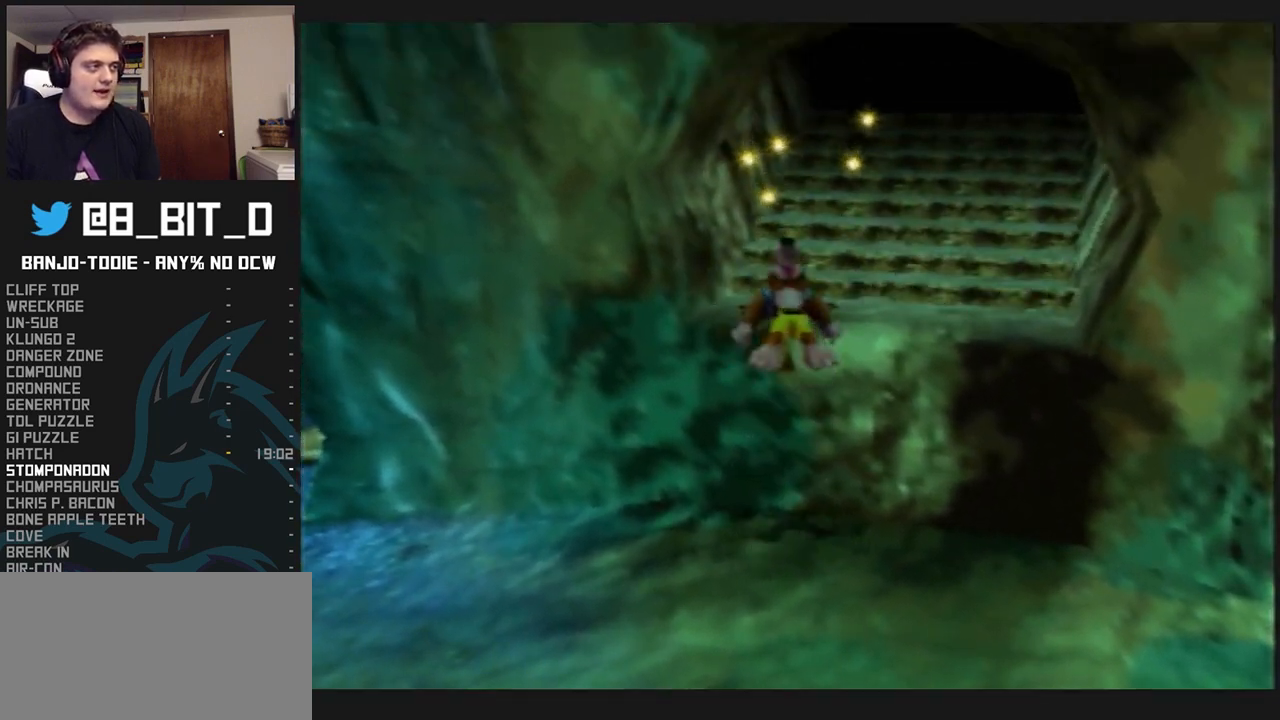
Gameplay with a controller (Nintendo layout); each line is a JSON object with the inputs held at the frame after it. "events" lists button and stick changes between this image and that frame as [ms after this image, input, new state], when the widget could be followed in between. Not read: L3 R3.
{"buttons": ["A", "L1", "Z"], "left_stick": "up", "events": [[67, "A", "up"], [167, "left_stick", "up"], [333, "A", "down"]]}
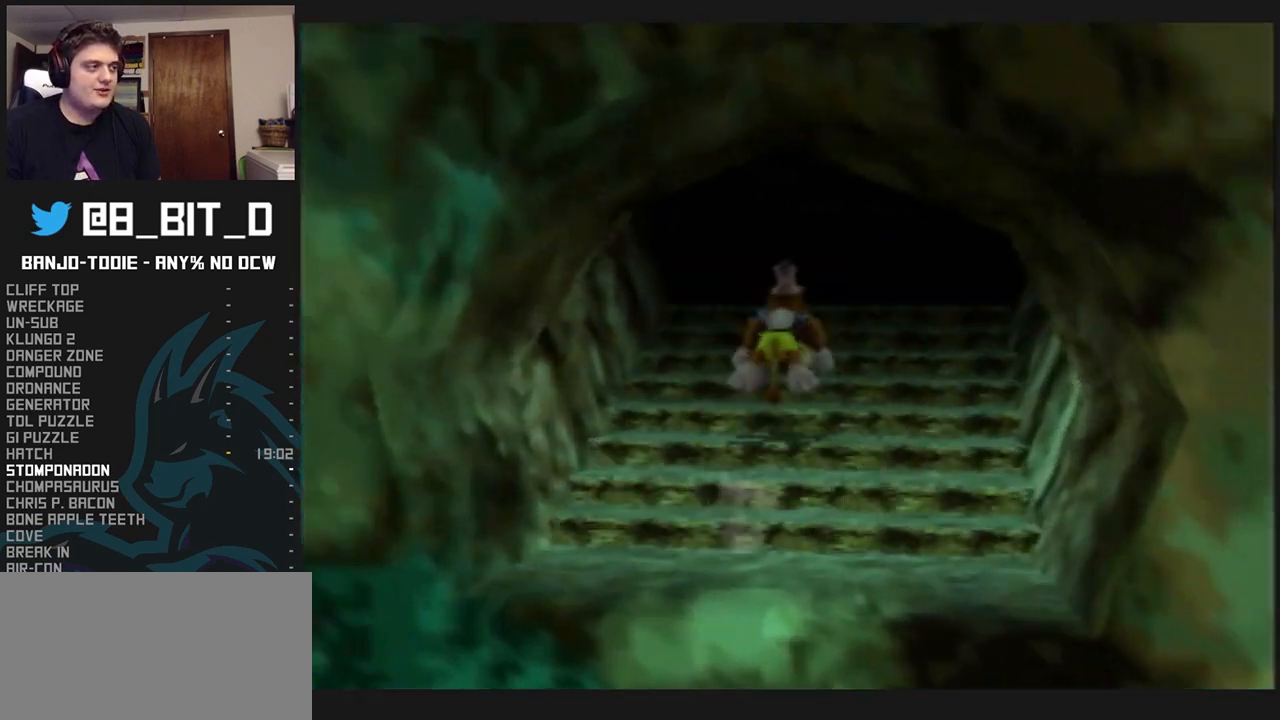
{"buttons": ["L1", "Z"], "left_stick": "up", "events": [[200, "A", "up"]]}
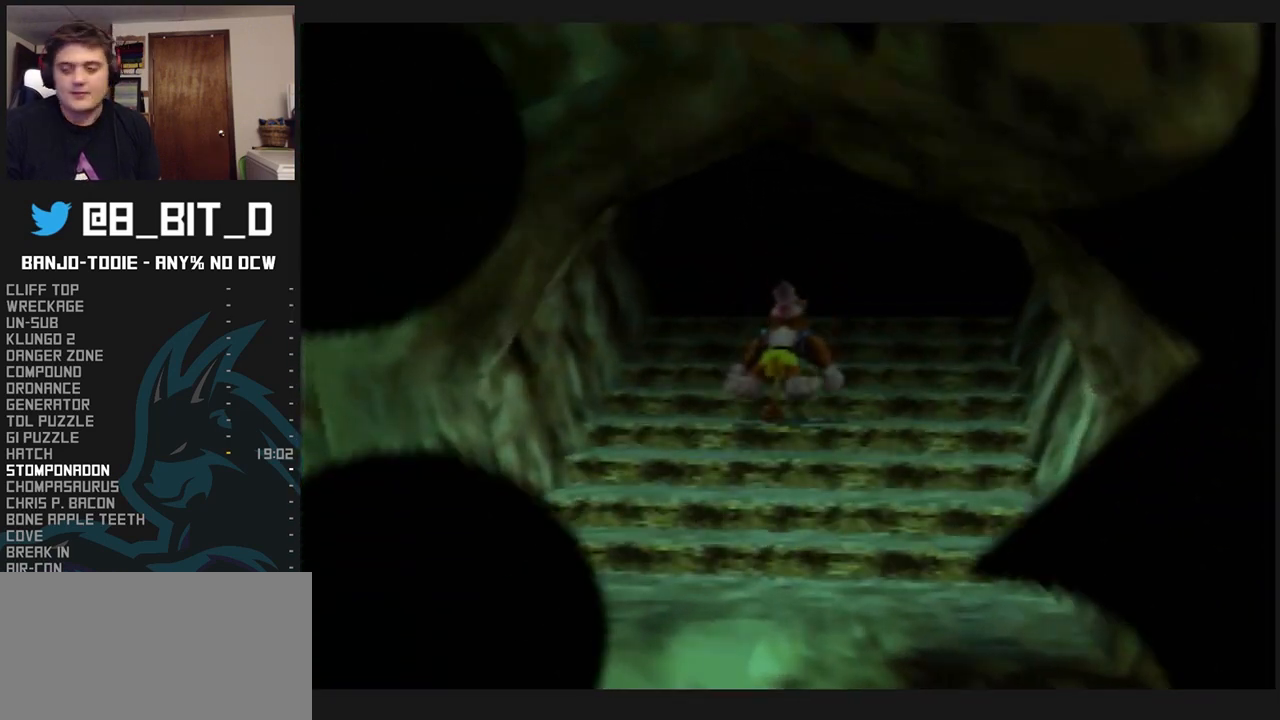
{"buttons": ["L1", "Z"], "left_stick": "center", "events": [[67, "left_stick", "center"]]}
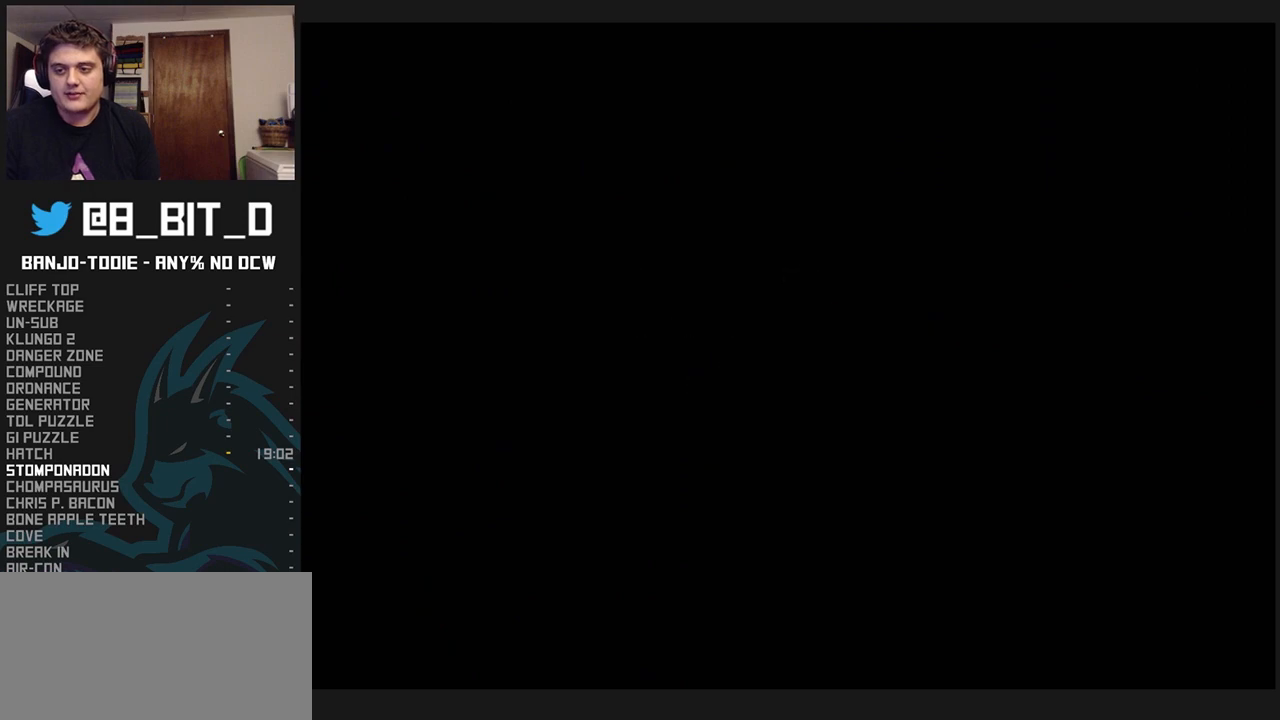
{"buttons": ["L1", "Z"], "left_stick": "center", "events": []}
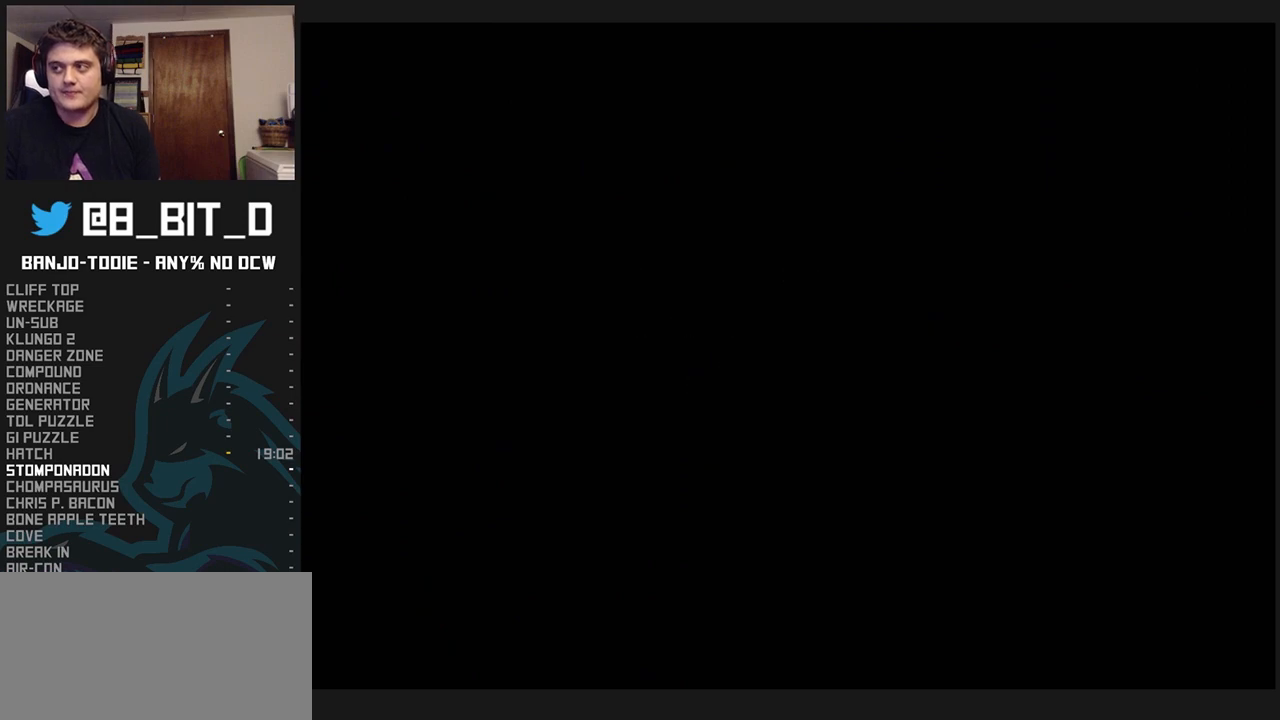
{"buttons": ["L1", "Z"], "left_stick": "center", "events": []}
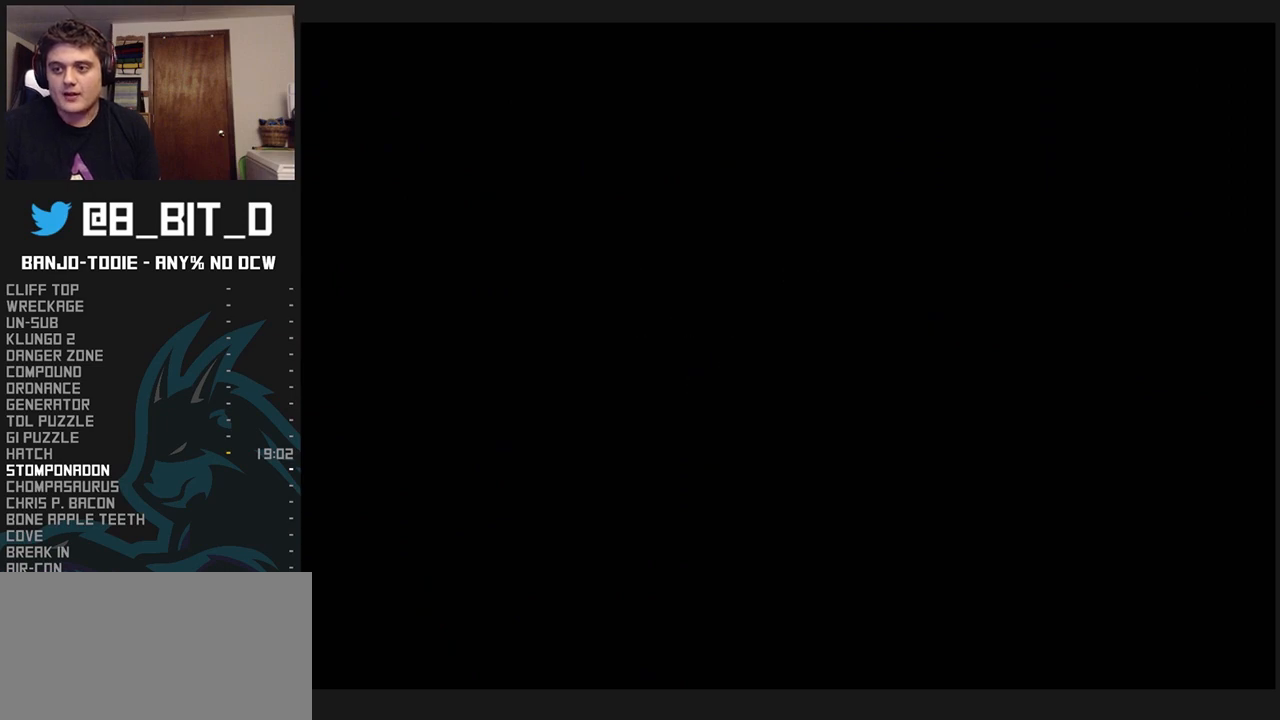
{"buttons": ["L1", "Z"], "left_stick": "center", "events": []}
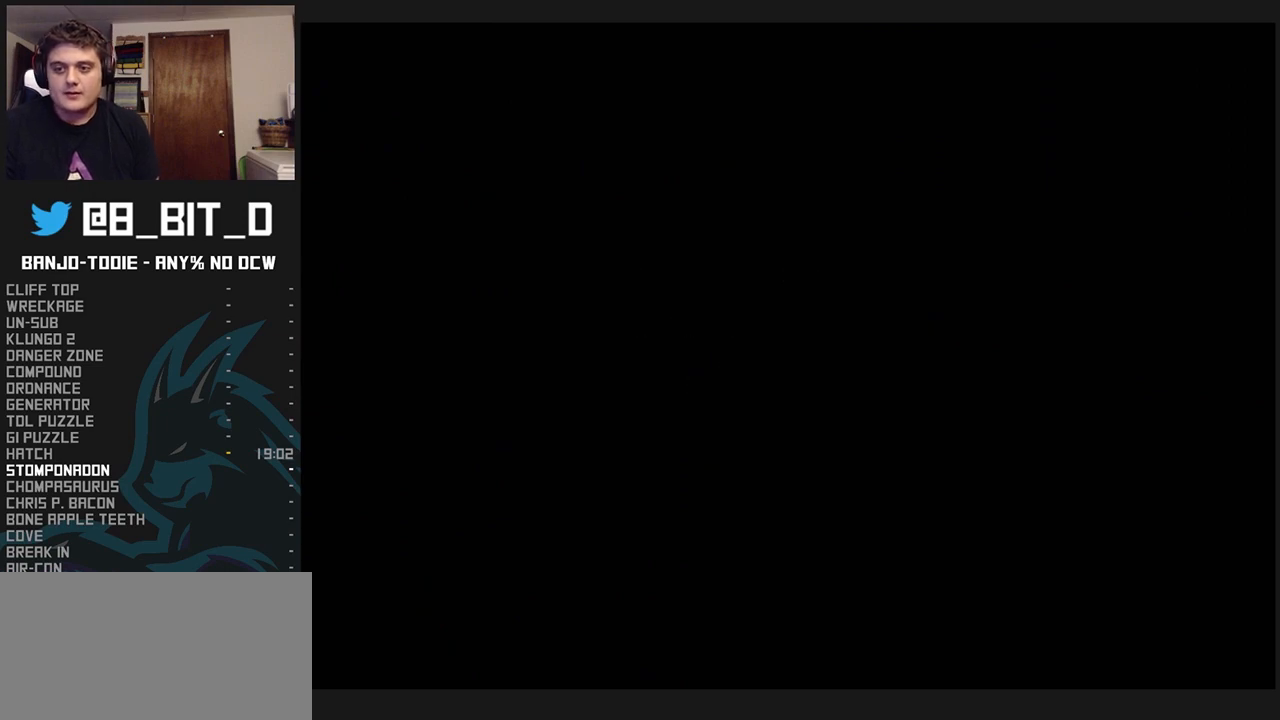
{"buttons": ["L1", "Z"], "left_stick": "center", "events": []}
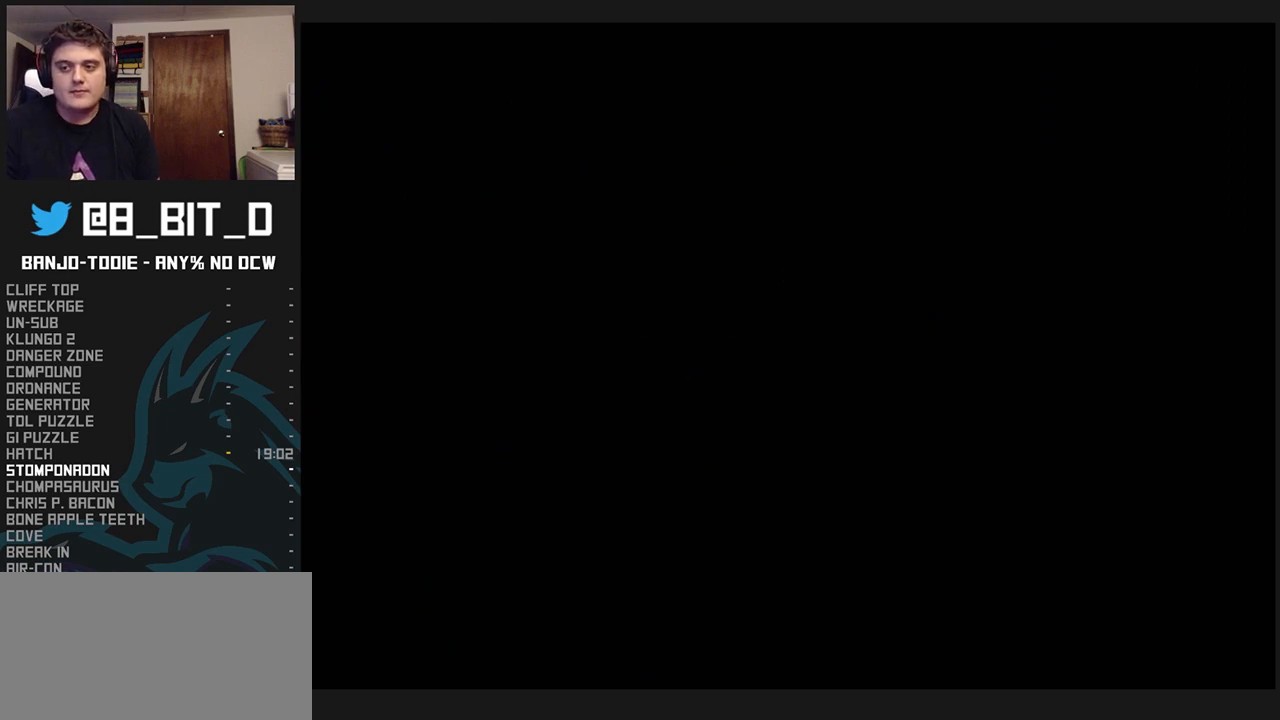
{"buttons": ["L1", "Z"], "left_stick": "center", "events": []}
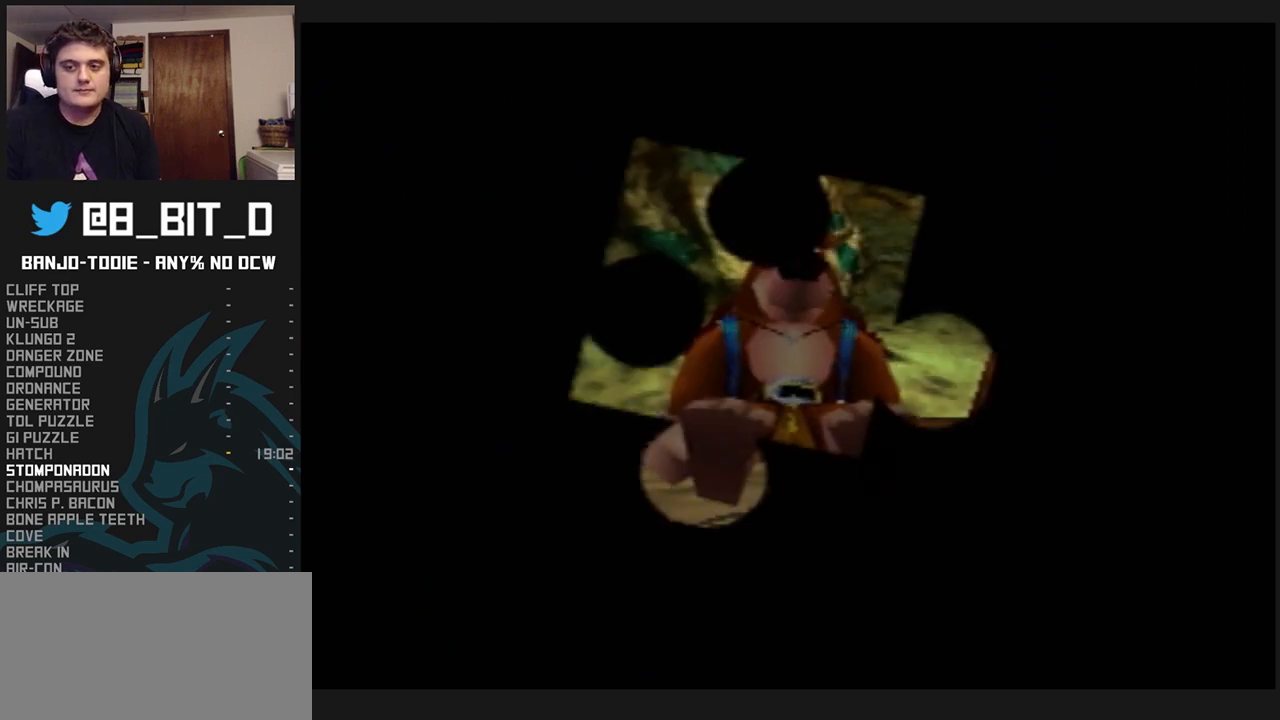
{"buttons": ["L1", "Z"], "left_stick": "center", "events": []}
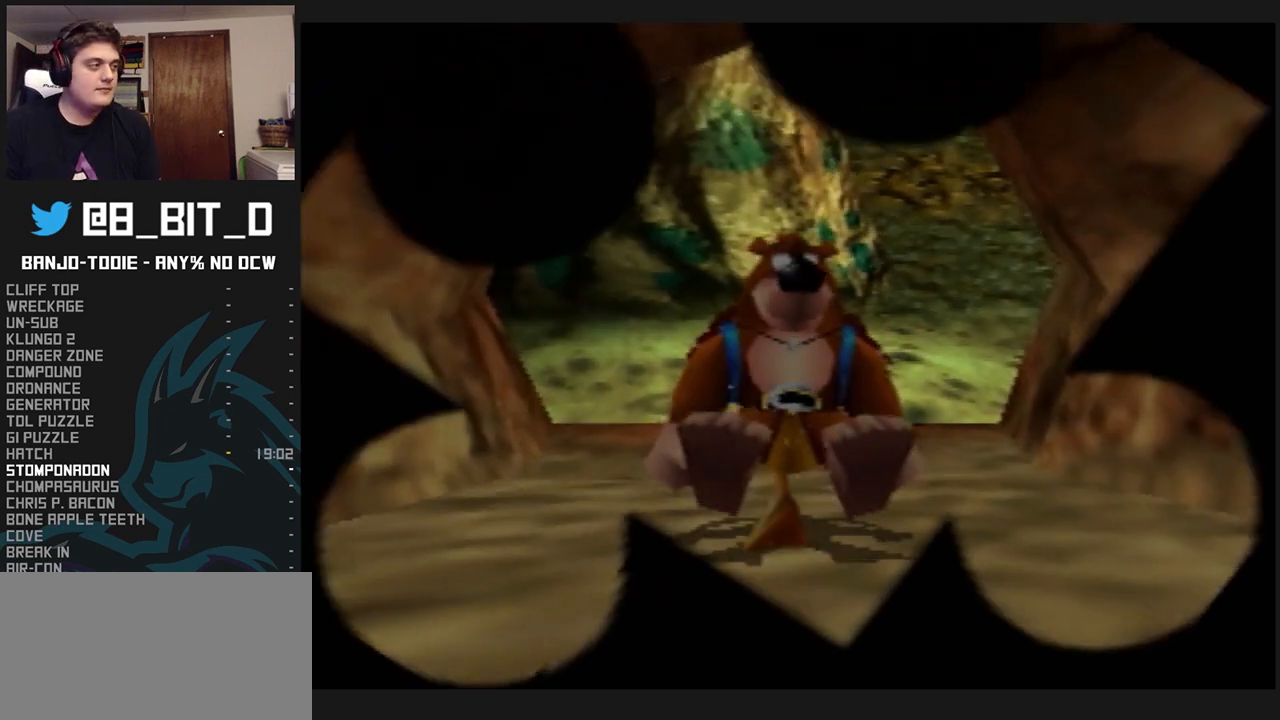
{"buttons": ["L1", "Z"], "left_stick": "up", "events": [[67, "left_stick", "up"]]}
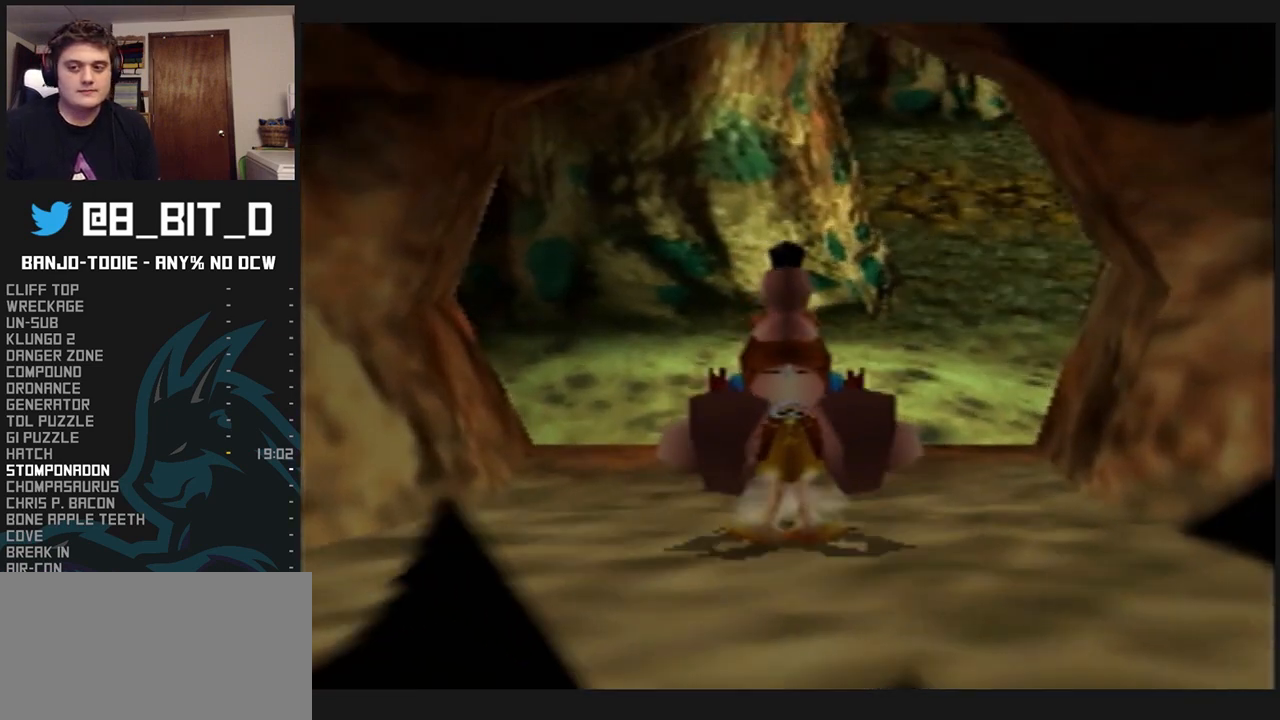
{"buttons": ["L1", "Z"], "left_stick": "up", "events": []}
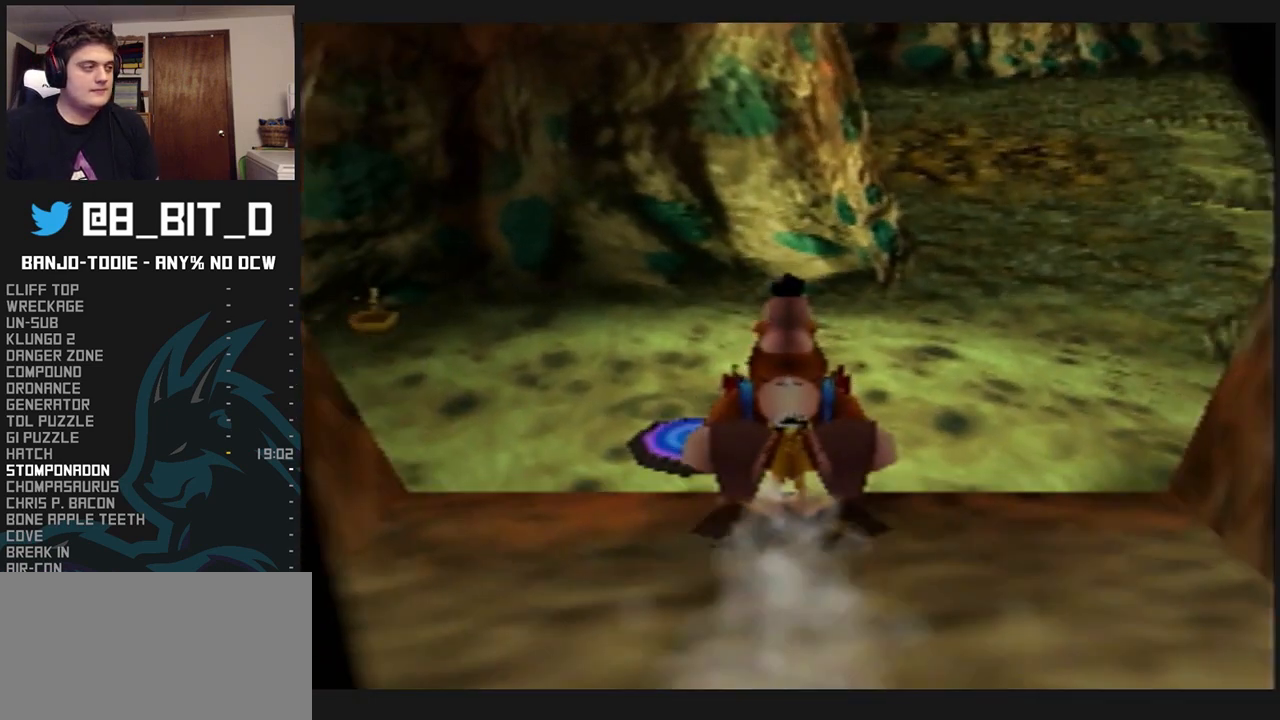
{"buttons": ["L1", "Z"], "left_stick": "up", "events": []}
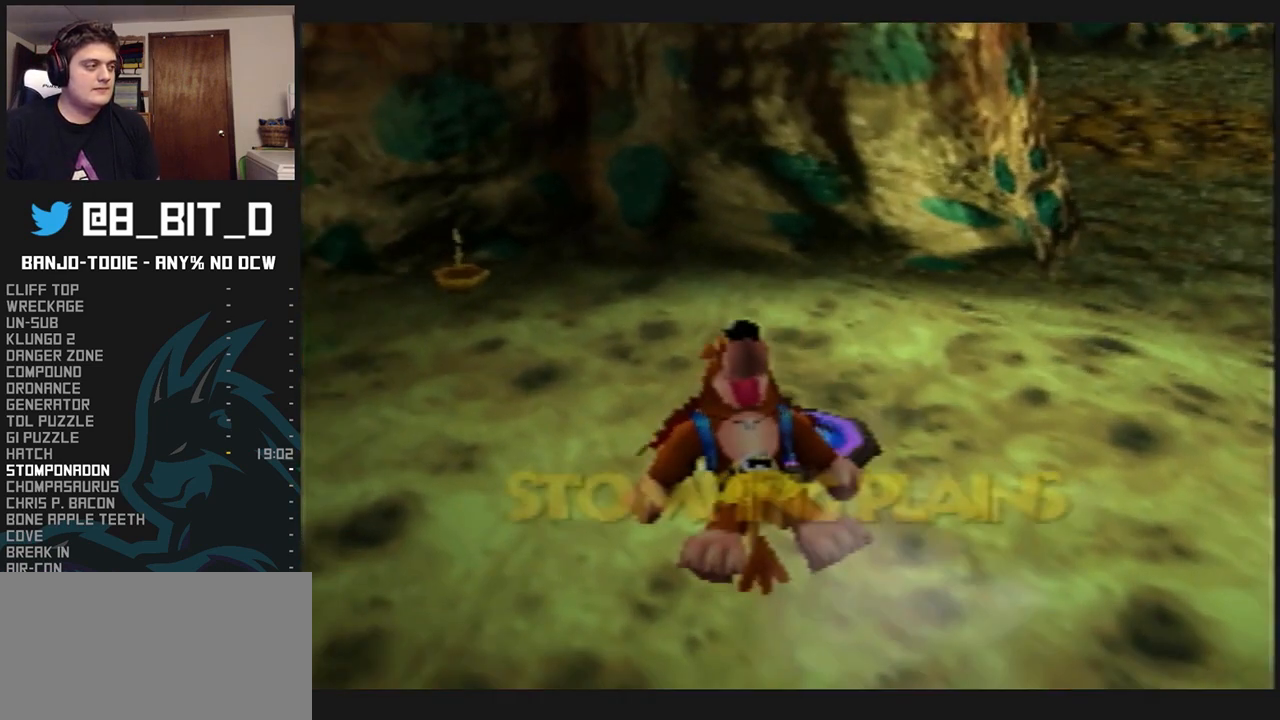
{"buttons": ["L1", "Z"], "left_stick": "up", "events": []}
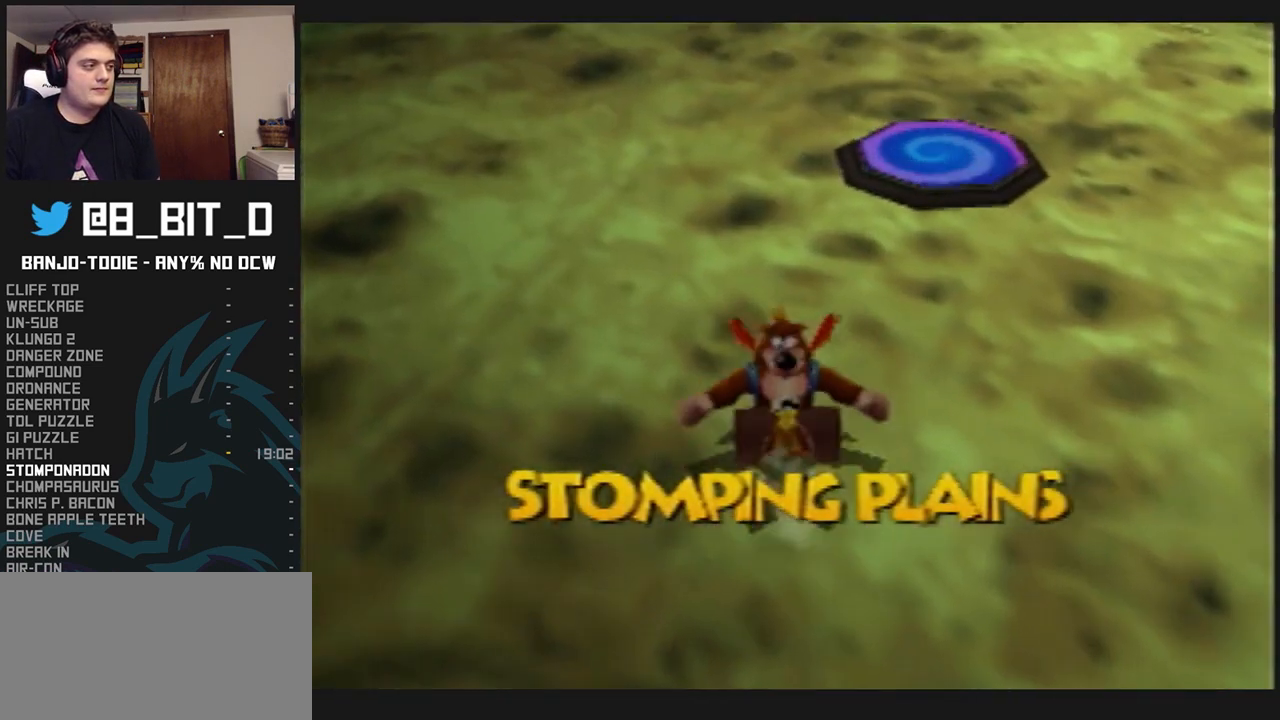
{"buttons": ["L1", "Z"], "left_stick": "up-right", "events": [[467, "left_stick", "up-right"]]}
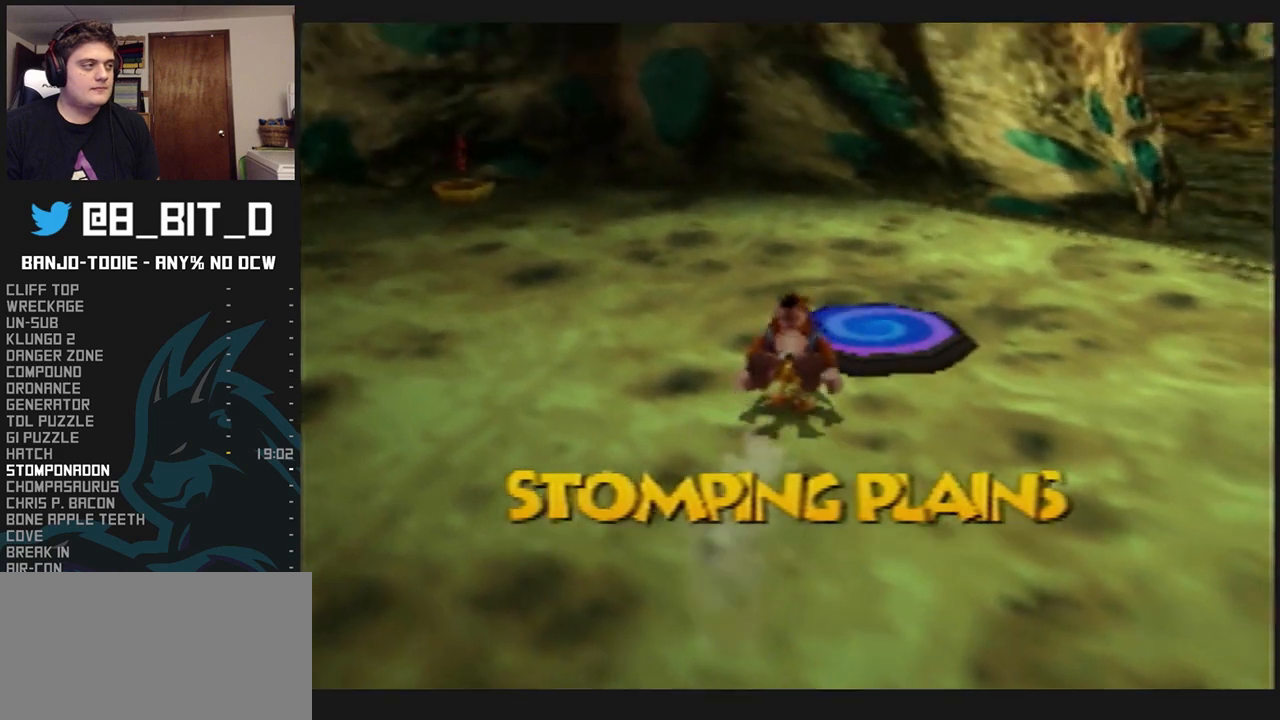
{"buttons": ["L1", "Z"], "left_stick": "center", "events": [[167, "left_stick", "center"], [467, "B", "down"], [500, "B", "up"]]}
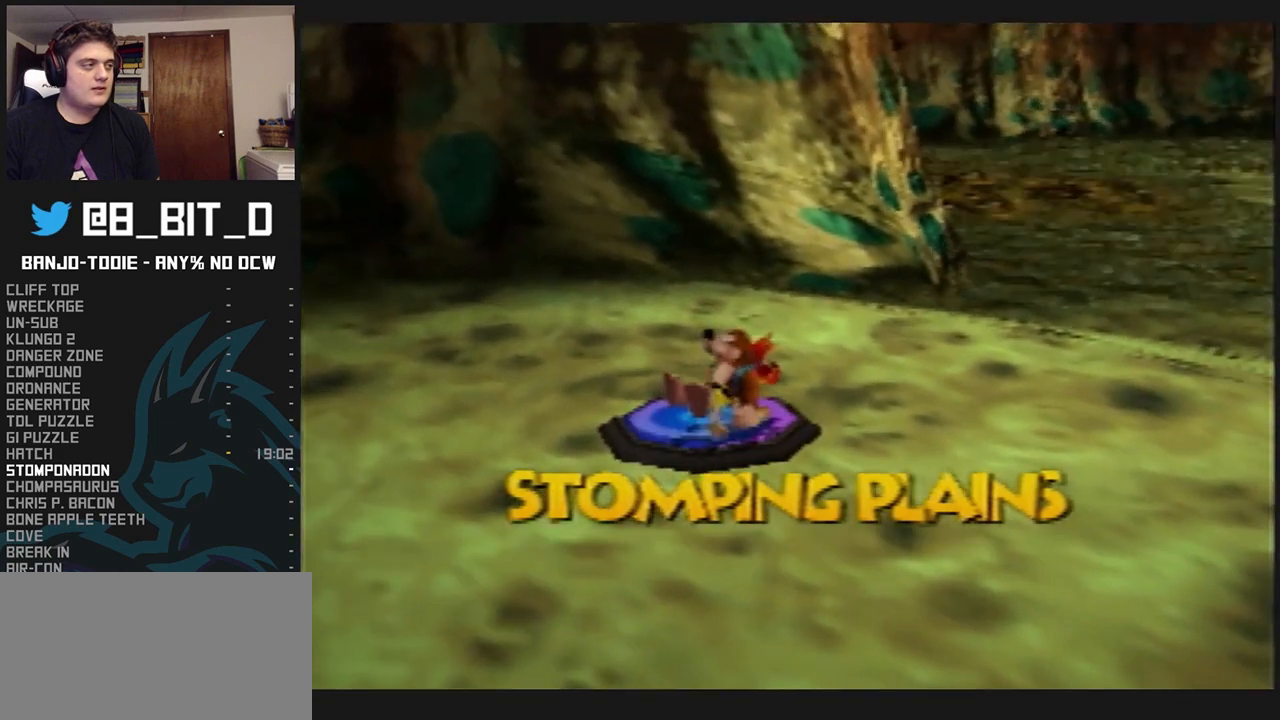
{"buttons": ["L1"], "left_stick": "center", "events": [[67, "B", "down"], [167, "B", "up"], [233, "B", "down"], [267, "B", "up"], [333, "B", "down"], [367, "Z", "up"], [433, "B", "up"]]}
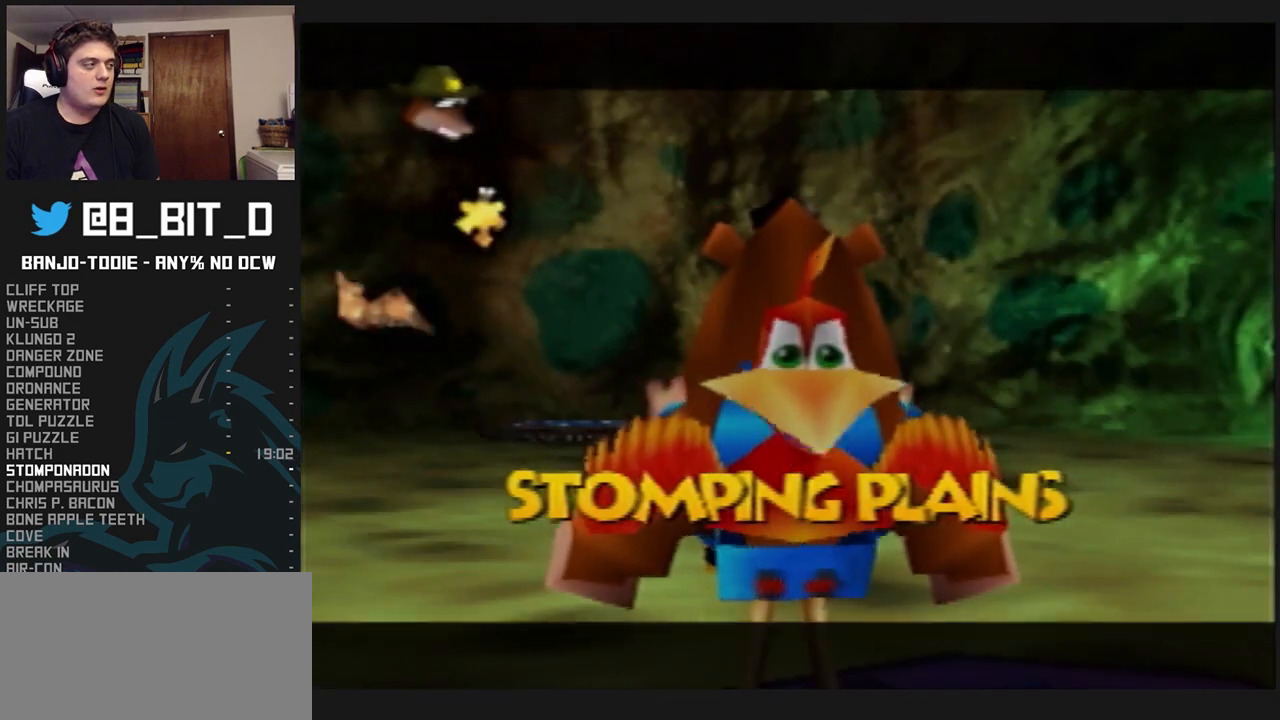
{"buttons": ["L1"], "left_stick": "down", "events": [[100, "R1", "down"], [133, "R1", "up"], [233, "left_stick", "down"]]}
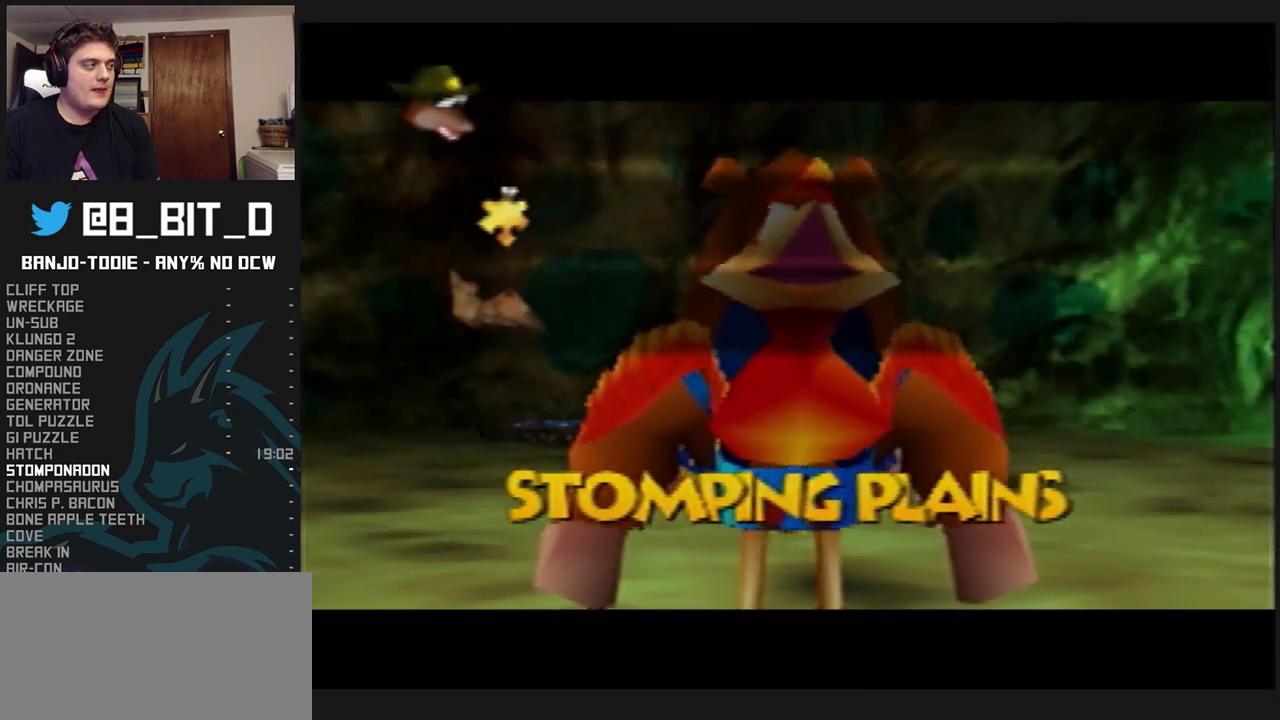
{"buttons": ["A", "L1"], "left_stick": "center", "events": [[200, "left_stick", "center"], [367, "A", "down"], [400, "A", "up"], [467, "A", "down"]]}
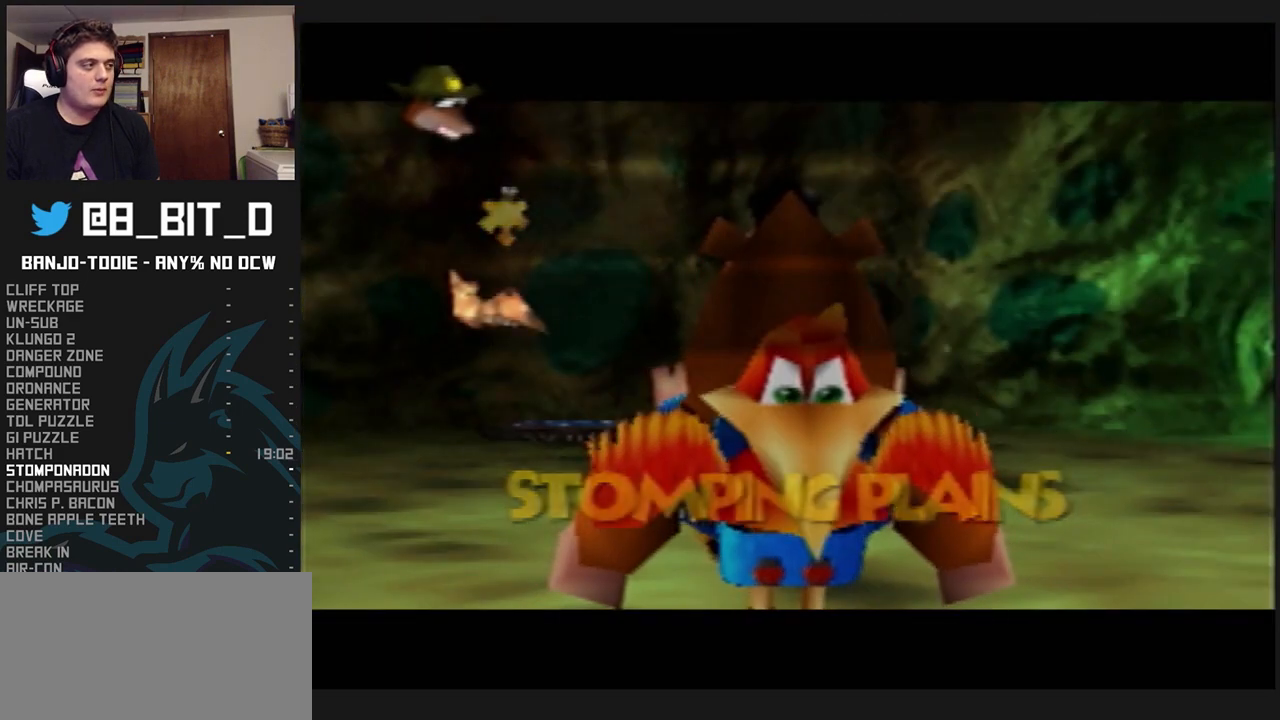
{"buttons": ["L1"], "left_stick": "center", "events": [[100, "A", "up"]]}
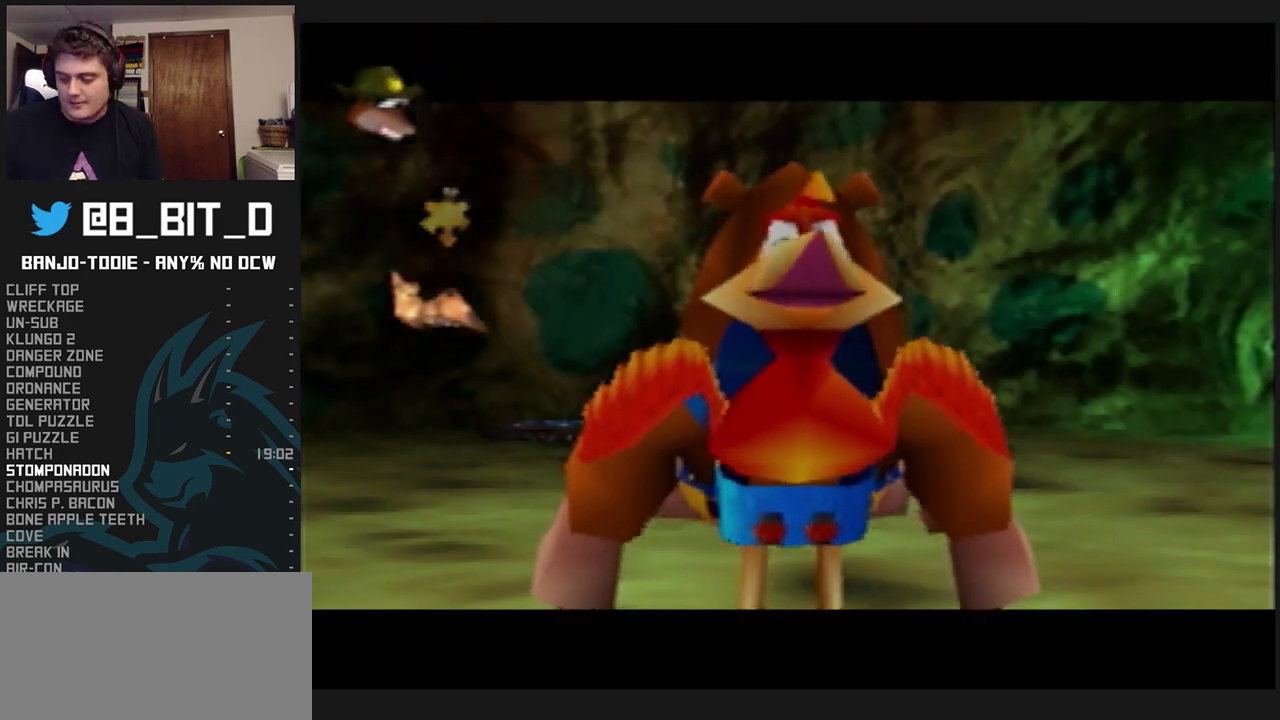
{"buttons": ["L1"], "left_stick": "center", "events": []}
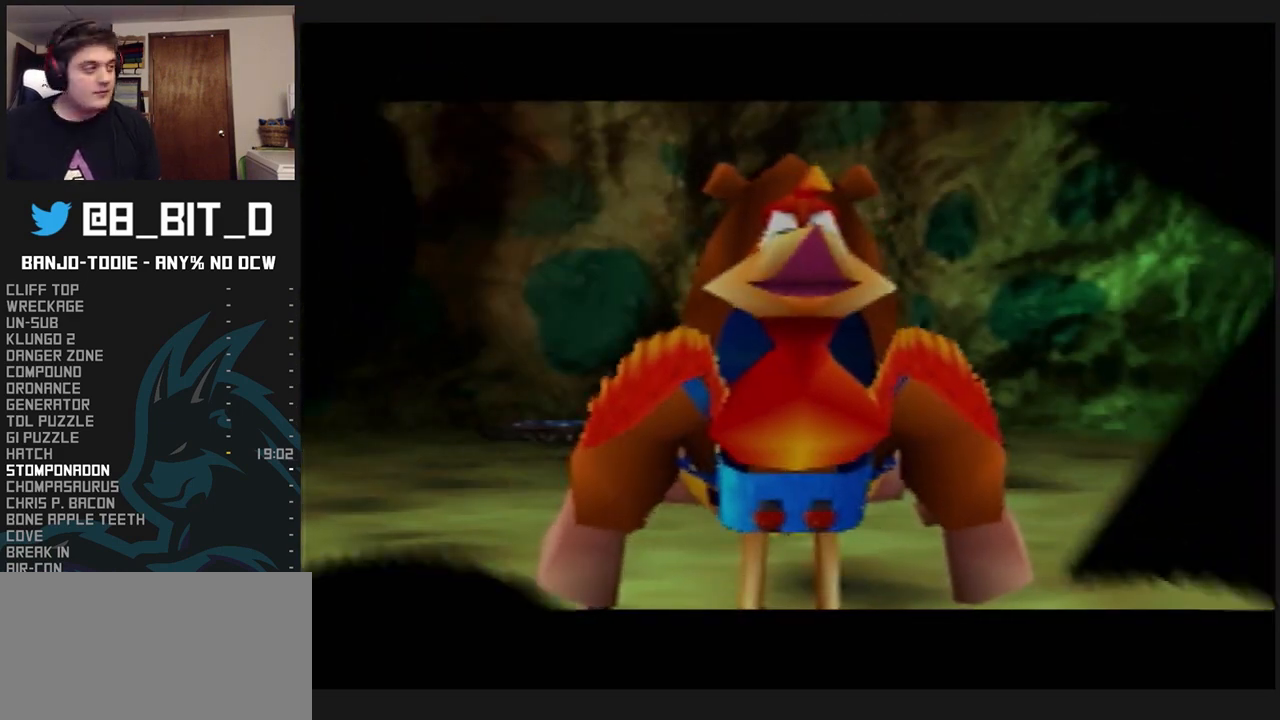
{"buttons": ["L1"], "left_stick": "center", "events": []}
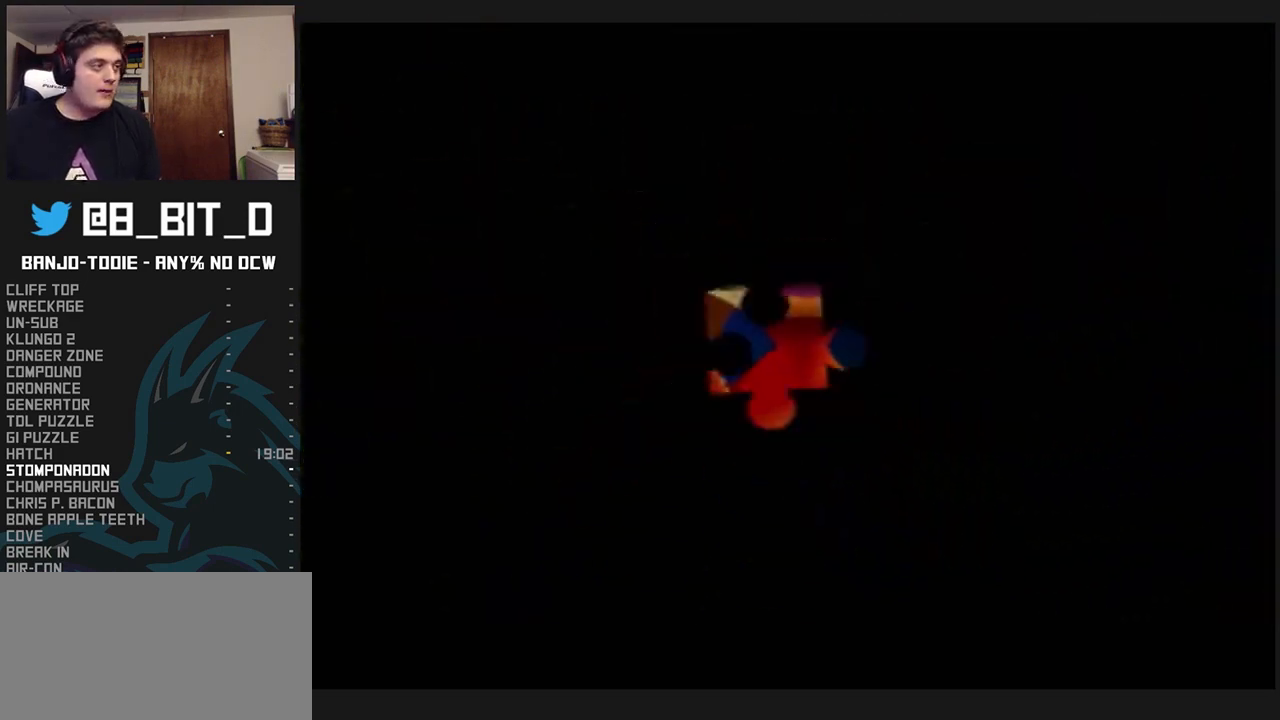
{"buttons": ["L1"], "left_stick": "center", "events": []}
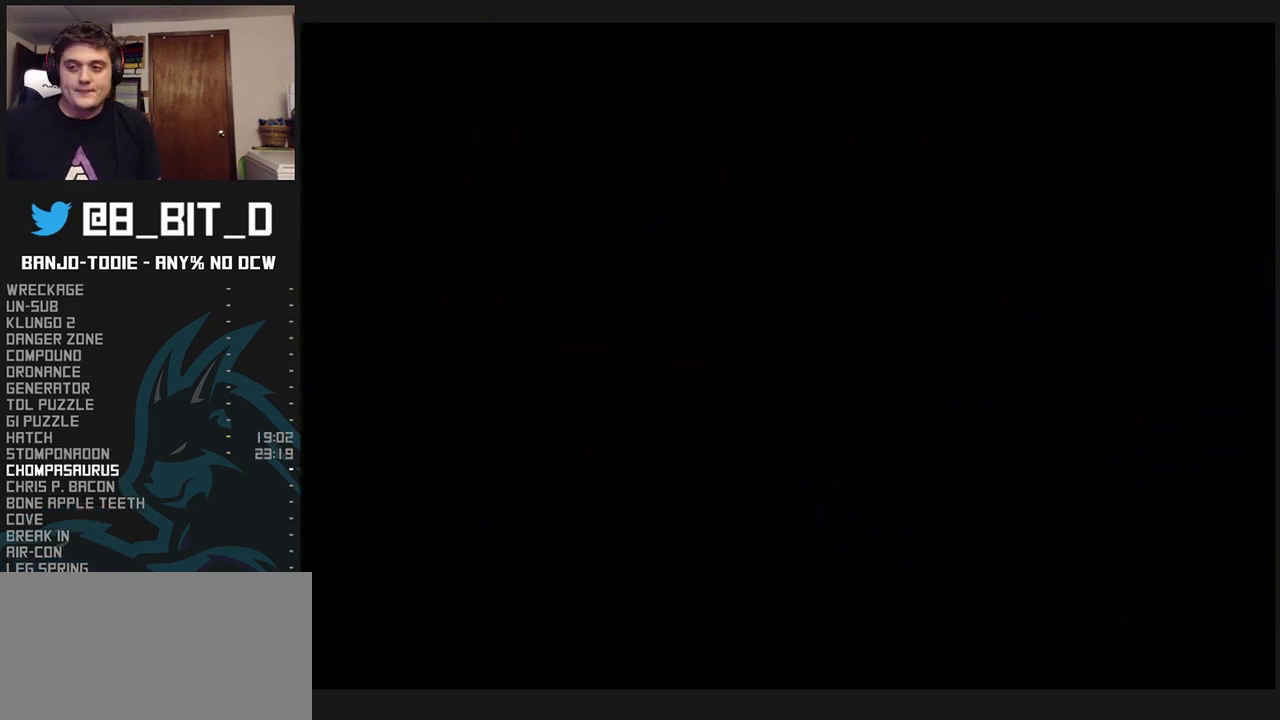
{"buttons": ["L1"], "left_stick": "center", "events": []}
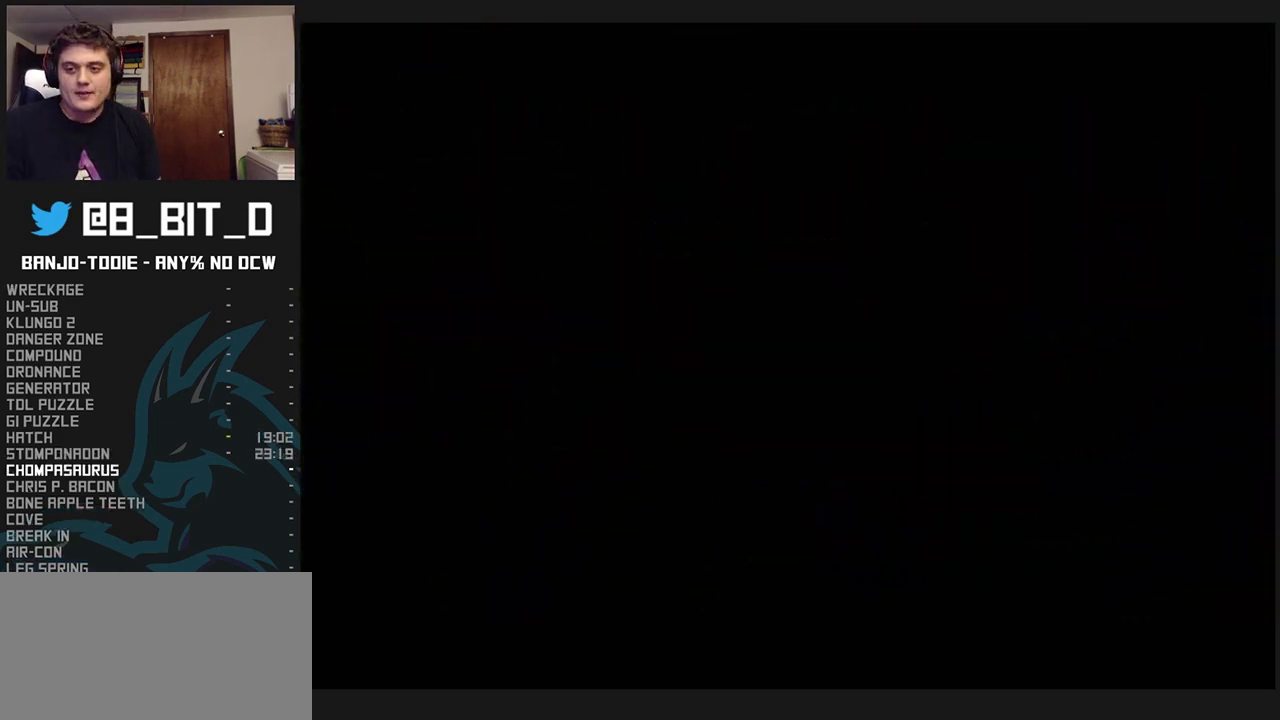
{"buttons": ["L1", "Z"], "left_stick": "center", "events": [[400, "Z", "down"]]}
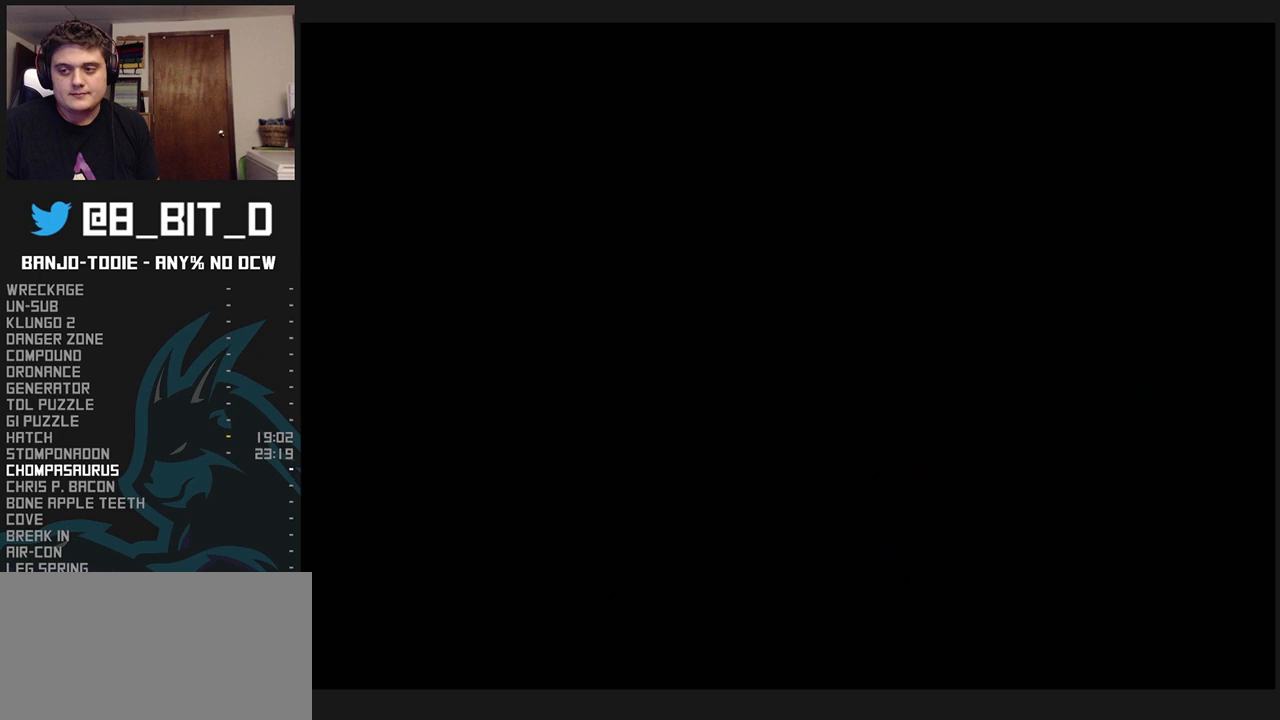
{"buttons": ["L1", "Z"], "left_stick": "center", "events": []}
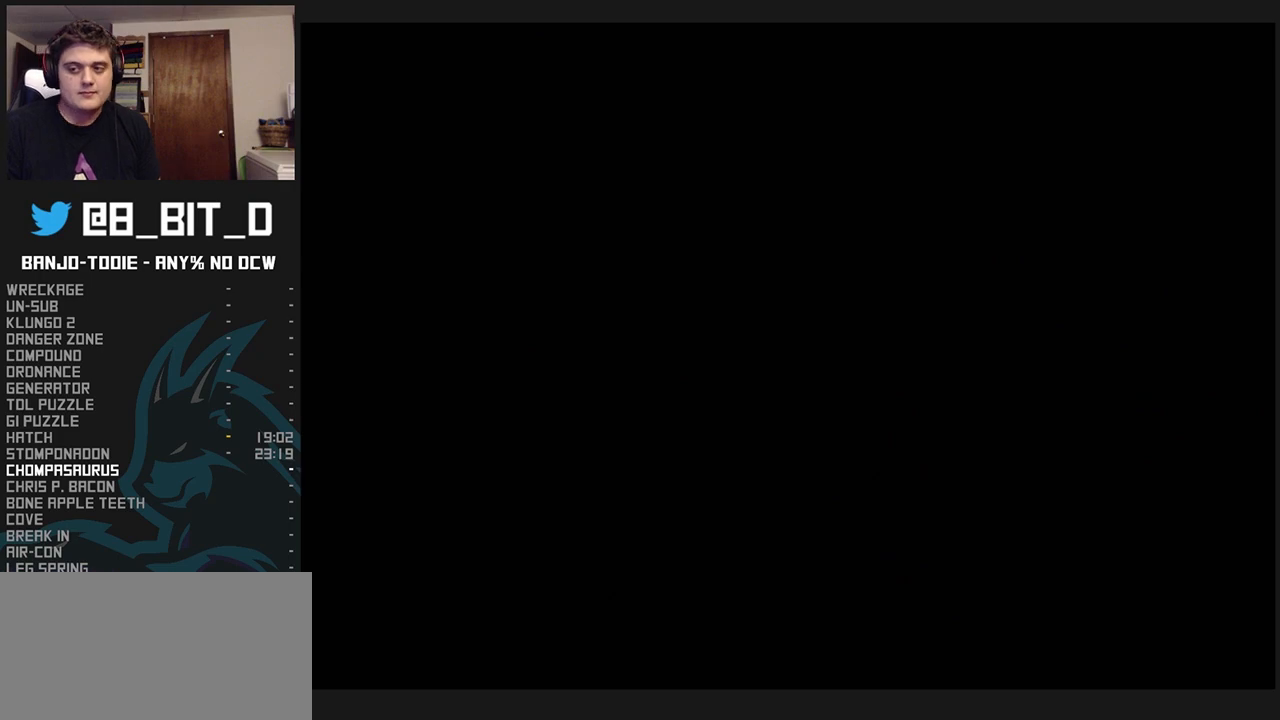
{"buttons": ["L1", "Z"], "left_stick": "center", "events": []}
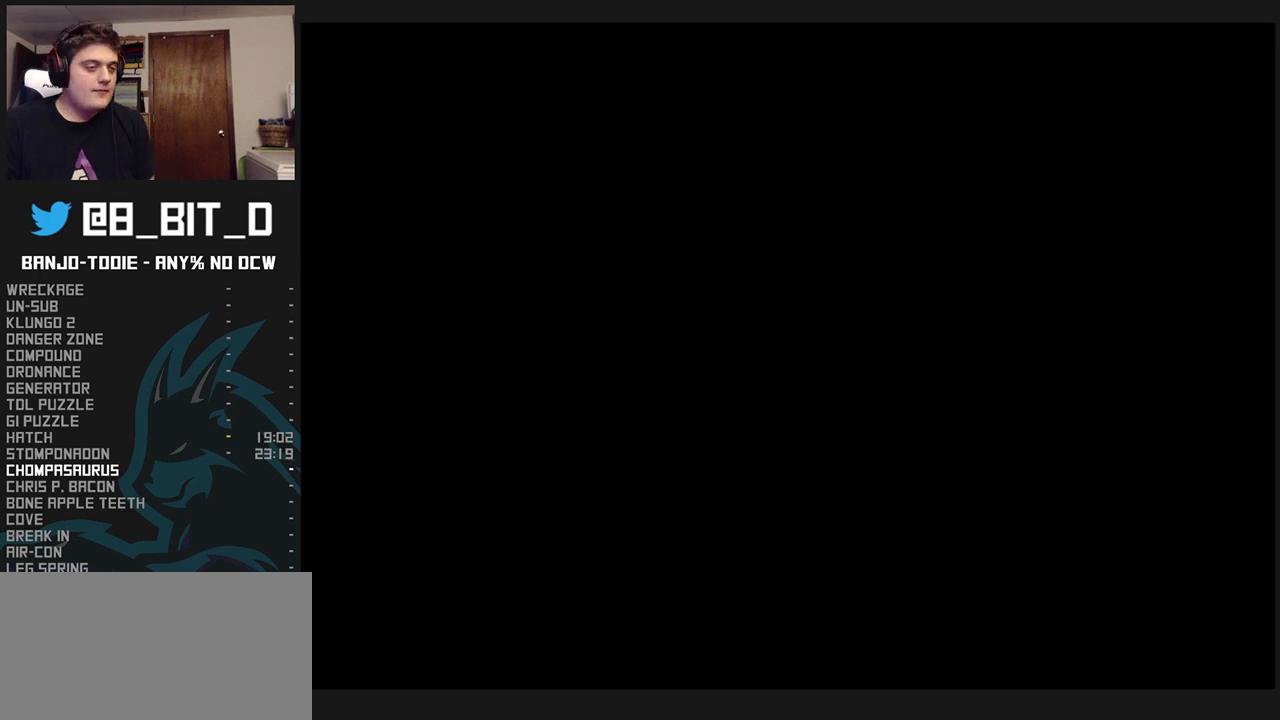
{"buttons": ["L1", "Z"], "left_stick": "center", "events": [[133, "R1", "down"], [133, "START", "down"], [167, "R1", "up"], [167, "START", "up"]]}
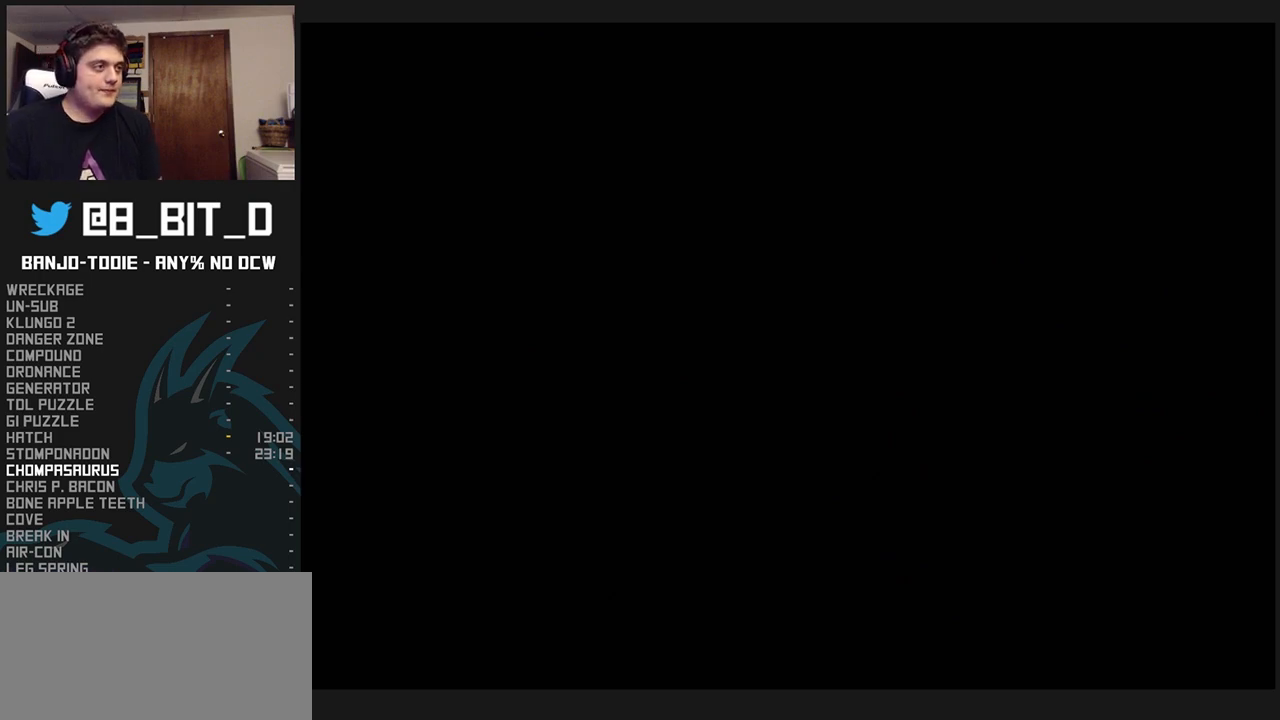
{"buttons": ["L1", "Z"], "left_stick": "up-left", "events": [[500, "left_stick", "up-left"]]}
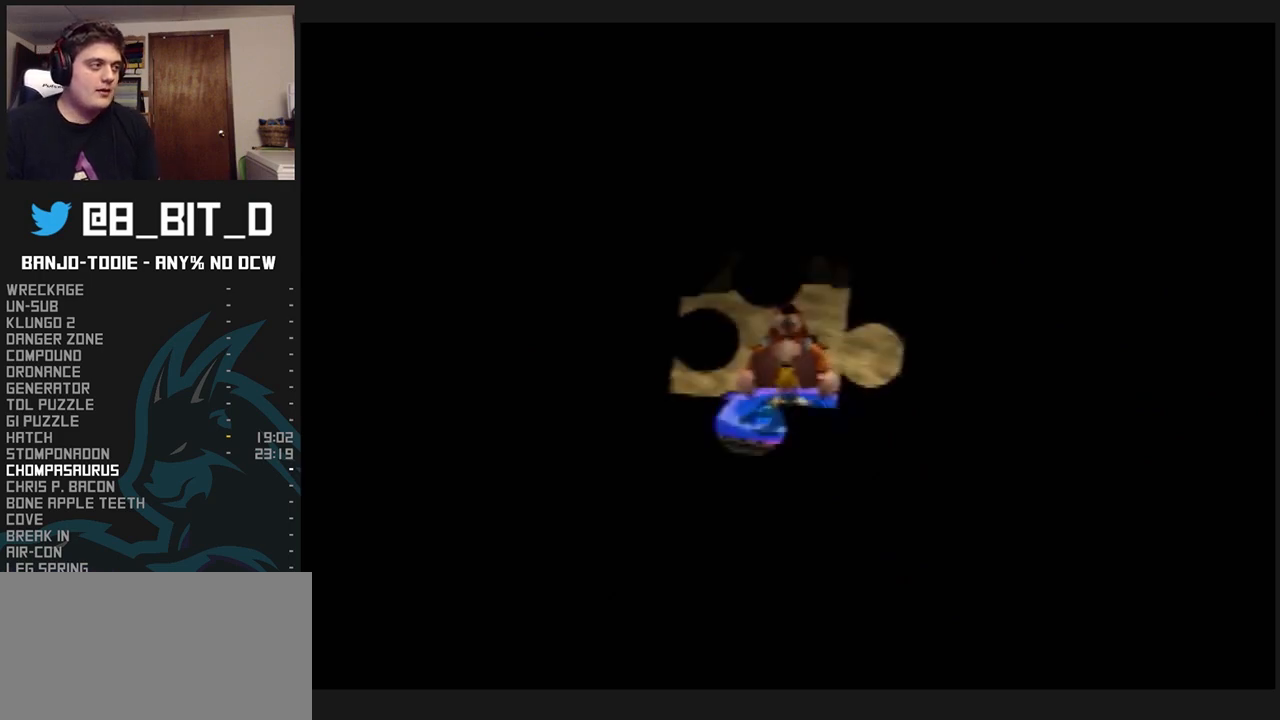
{"buttons": ["L1", "R1", "Z"], "left_stick": "up-left", "events": [[100, "R1", "down"]]}
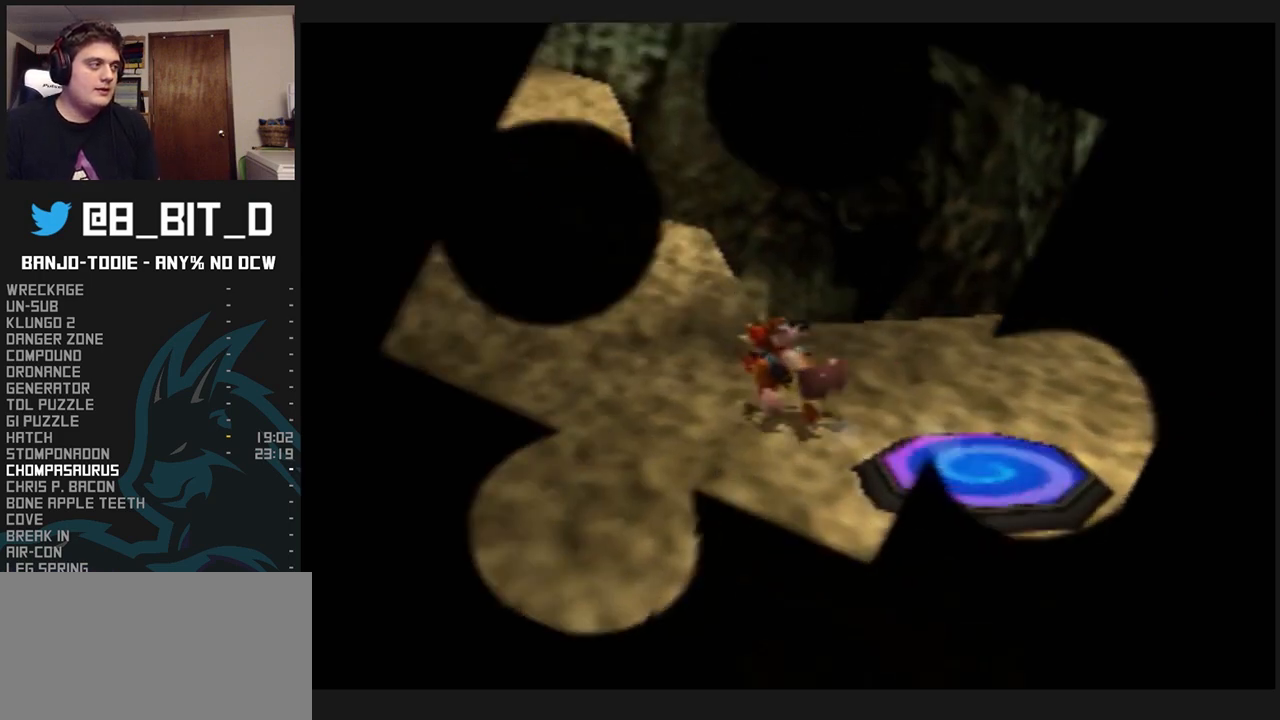
{"buttons": ["L1", "R1", "Z"], "left_stick": "up", "events": [[100, "left_stick", "up"], [233, "A", "down"], [400, "A", "up"]]}